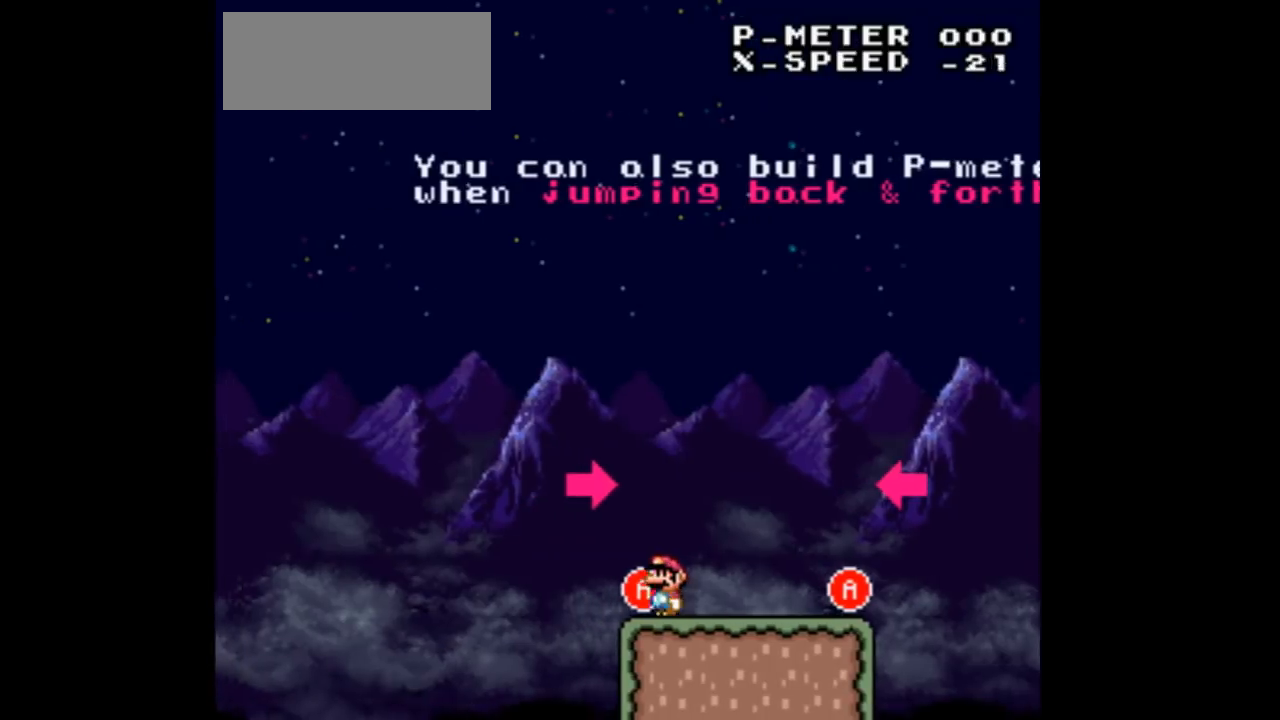
Gameplay with a controller (Nintendo layout); each line is a JSON object with the inputs held at the frame after it. "events" lists button and stick changes between this image and that frame as [ms after this image, input, new state], when the widget could be followed in between. Not read: L3 R3 Y.
{"buttons": ["DPAD_RIGHT"], "events": [[100, "DPAD_LEFT", "up"], [100, "DPAD_RIGHT", "down"]]}
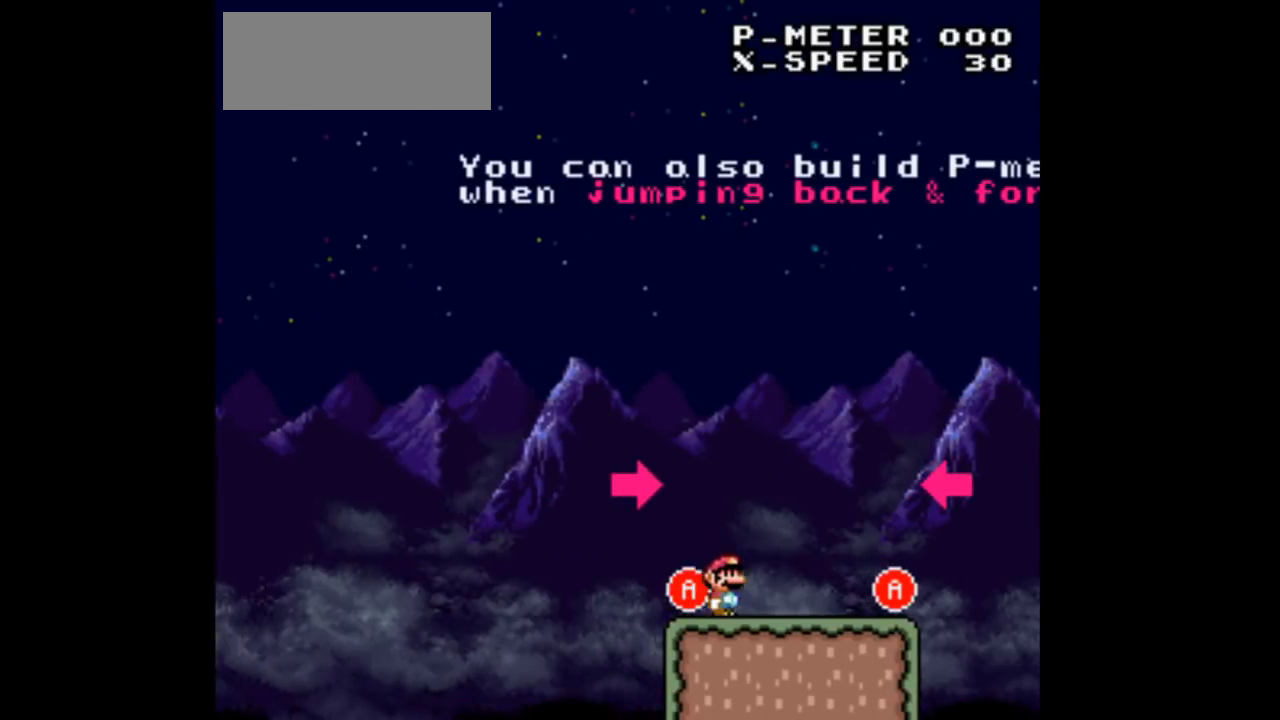
{"buttons": ["A", "DPAD_RIGHT"], "events": [[433, "A", "down"]]}
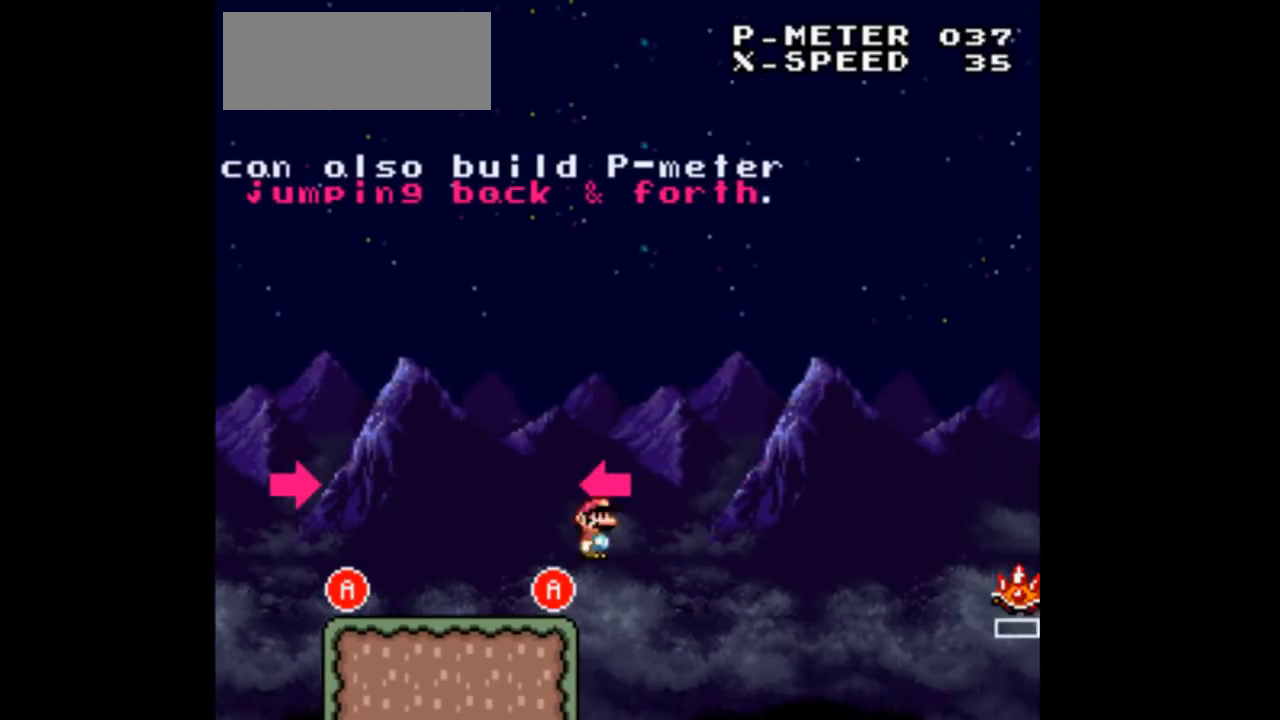
{"buttons": ["DPAD_LEFT"], "events": [[67, "DPAD_LEFT", "down"], [67, "DPAD_RIGHT", "up"], [200, "A", "up"]]}
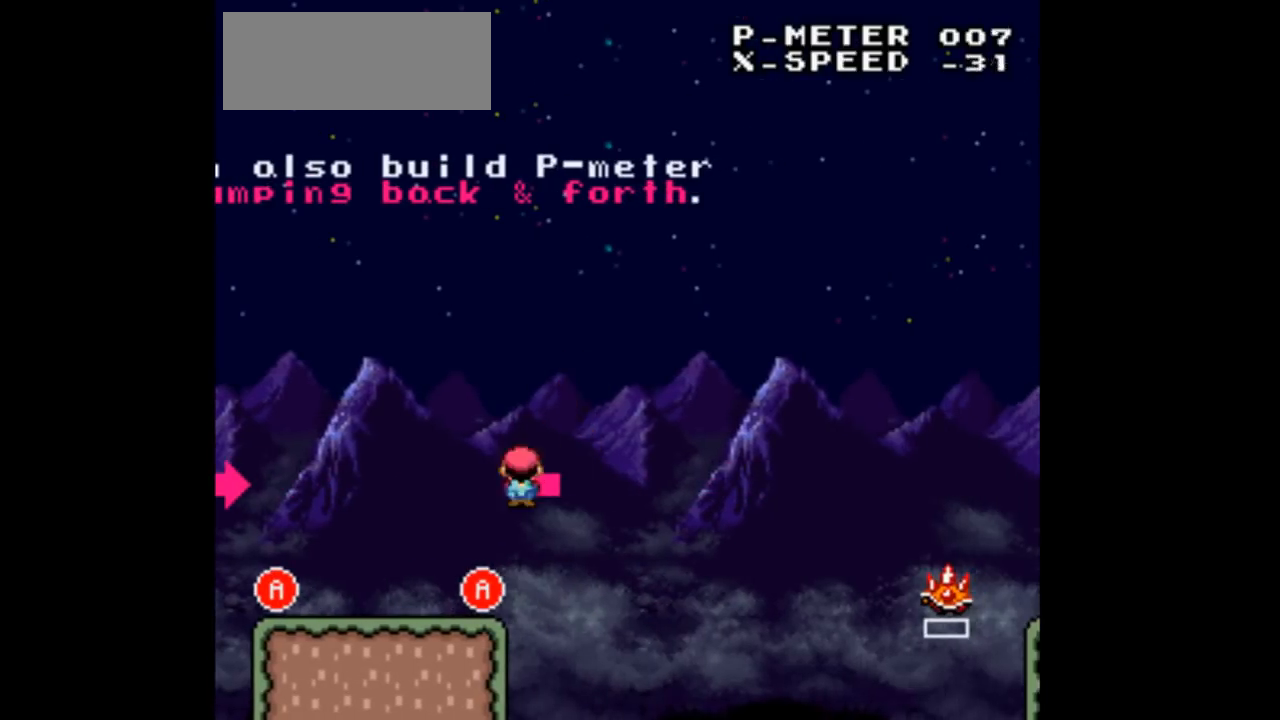
{"buttons": ["DPAD_LEFT"], "events": []}
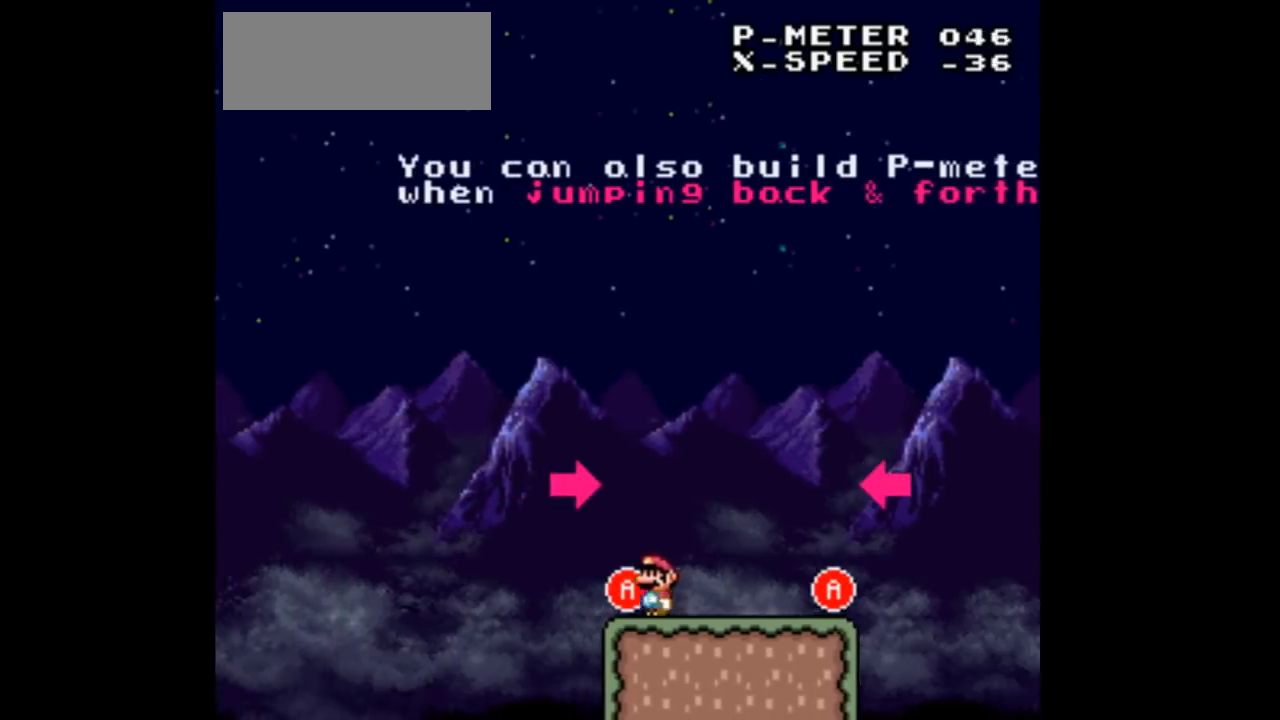
{"buttons": ["DPAD_RIGHT"], "events": [[133, "A", "down"], [300, "A", "up"], [300, "DPAD_LEFT", "up"], [300, "DPAD_RIGHT", "down"], [333, "A", "down"], [433, "A", "up"]]}
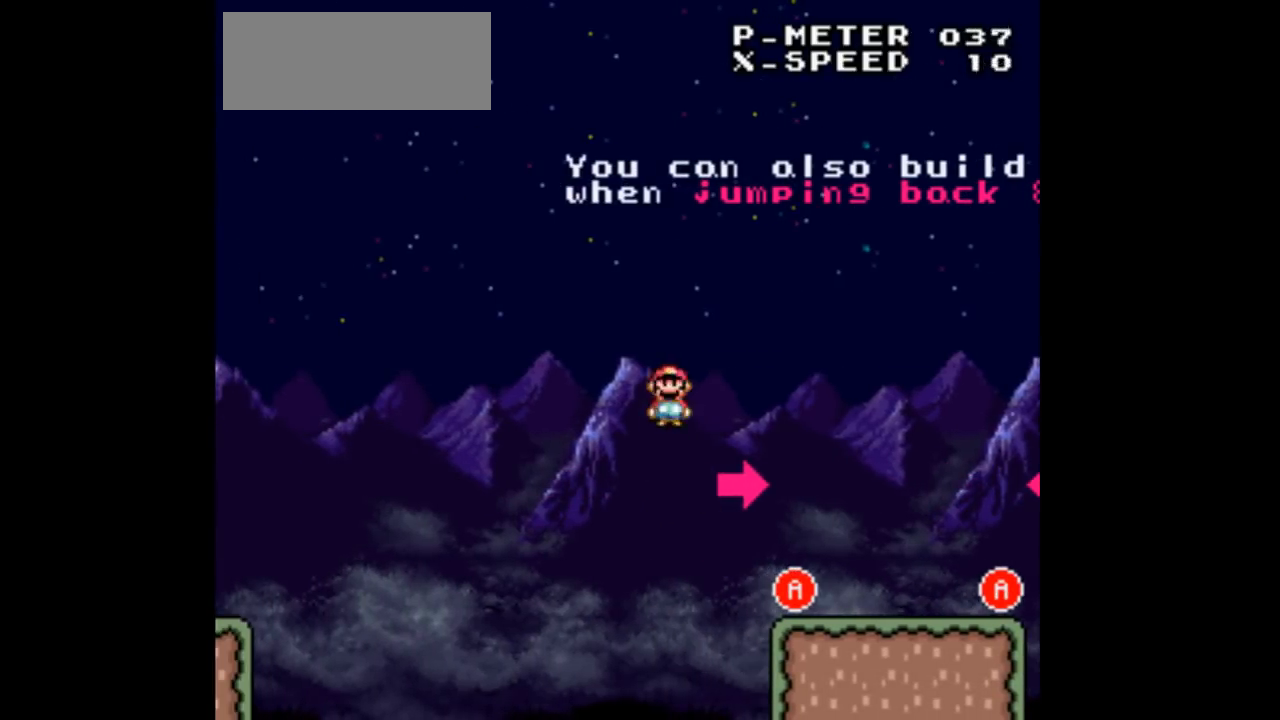
{"buttons": ["DPAD_RIGHT"], "events": [[133, "A", "down"], [267, "A", "up"]]}
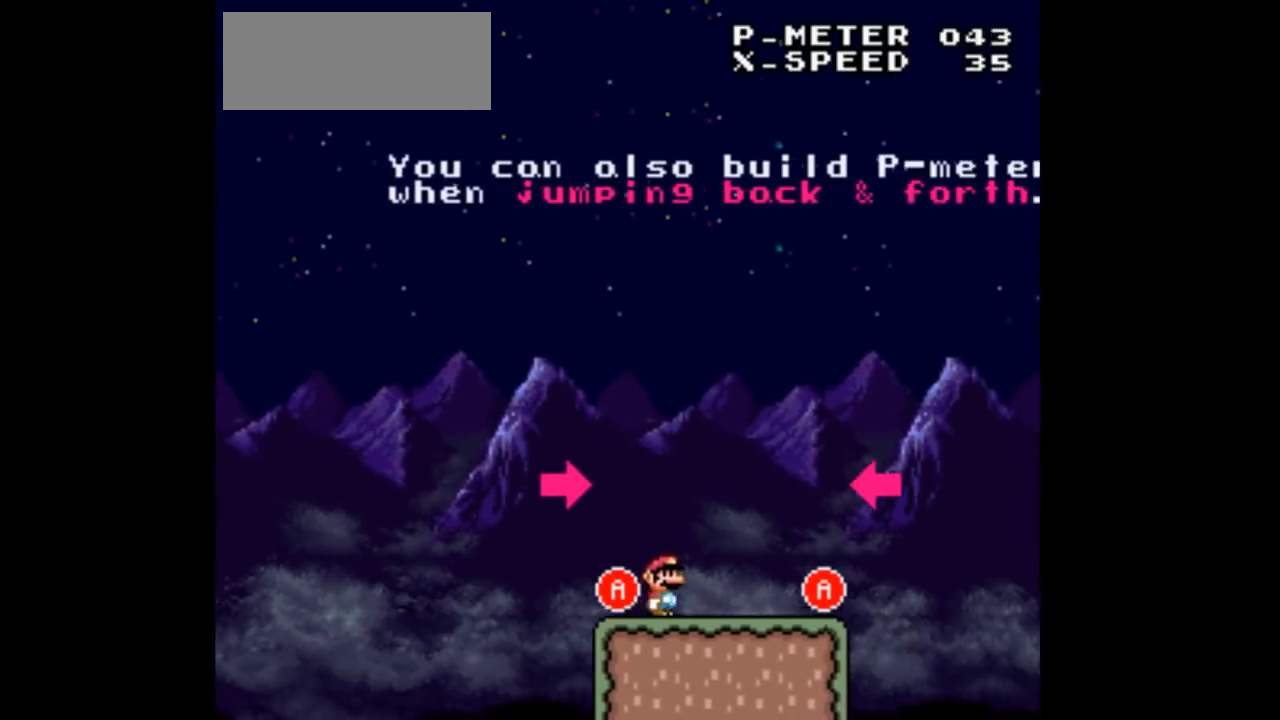
{"buttons": ["A", "DPAD_RIGHT"], "events": [[367, "A", "down"]]}
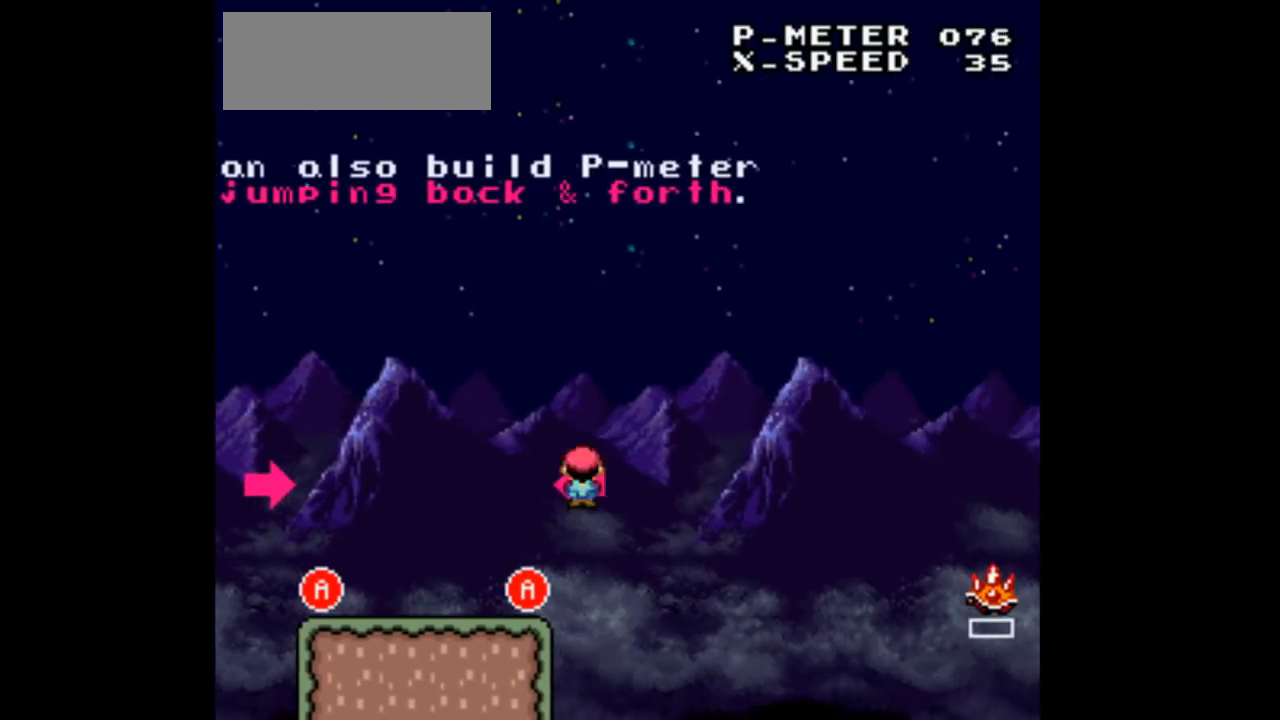
{"buttons": ["DPAD_LEFT"], "events": [[33, "DPAD_LEFT", "down"], [33, "DPAD_RIGHT", "up"], [100, "A", "up"]]}
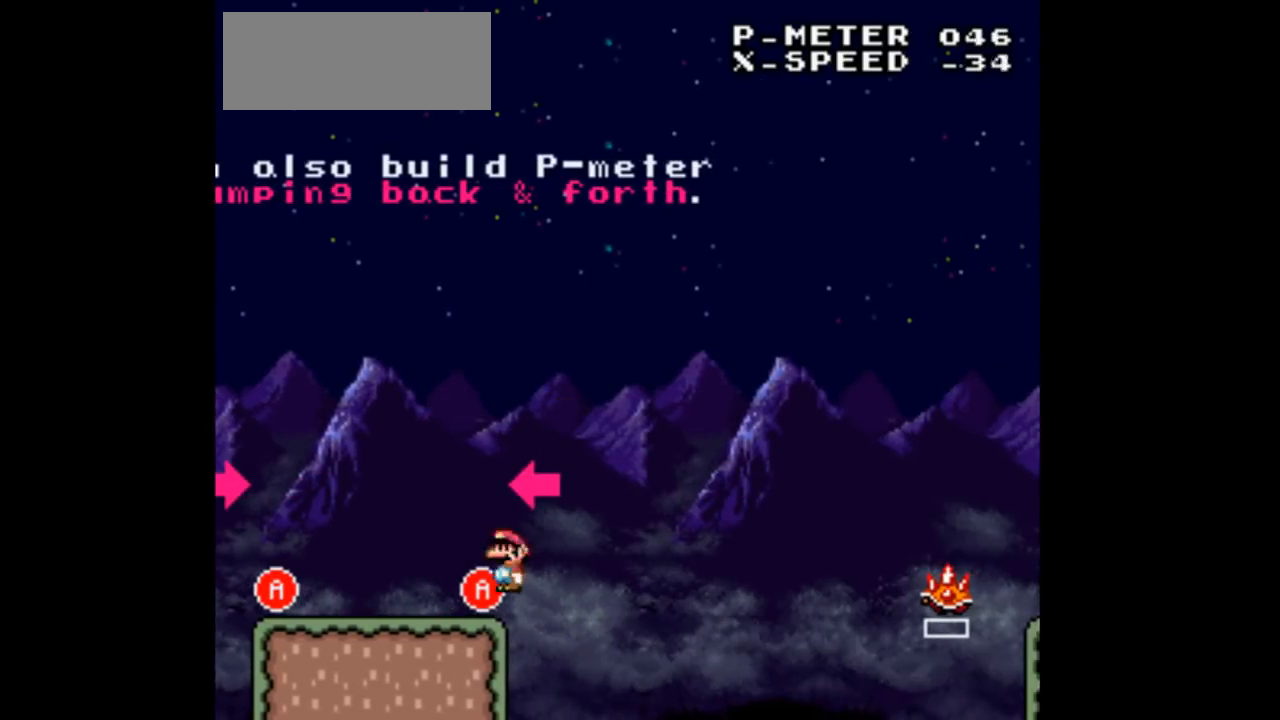
{"buttons": ["DPAD_LEFT"], "events": []}
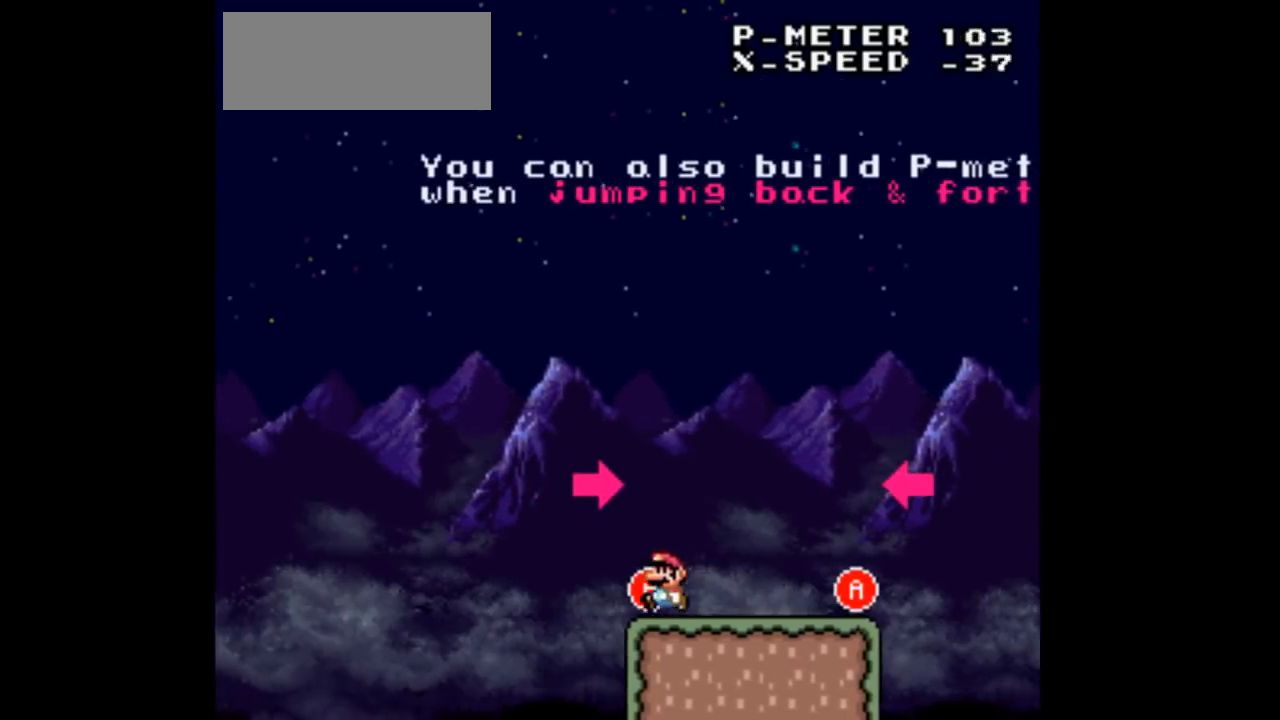
{"buttons": ["DPAD_RIGHT"], "events": [[100, "A", "down"], [167, "DPAD_LEFT", "up"], [167, "DPAD_RIGHT", "down"], [300, "A", "up"]]}
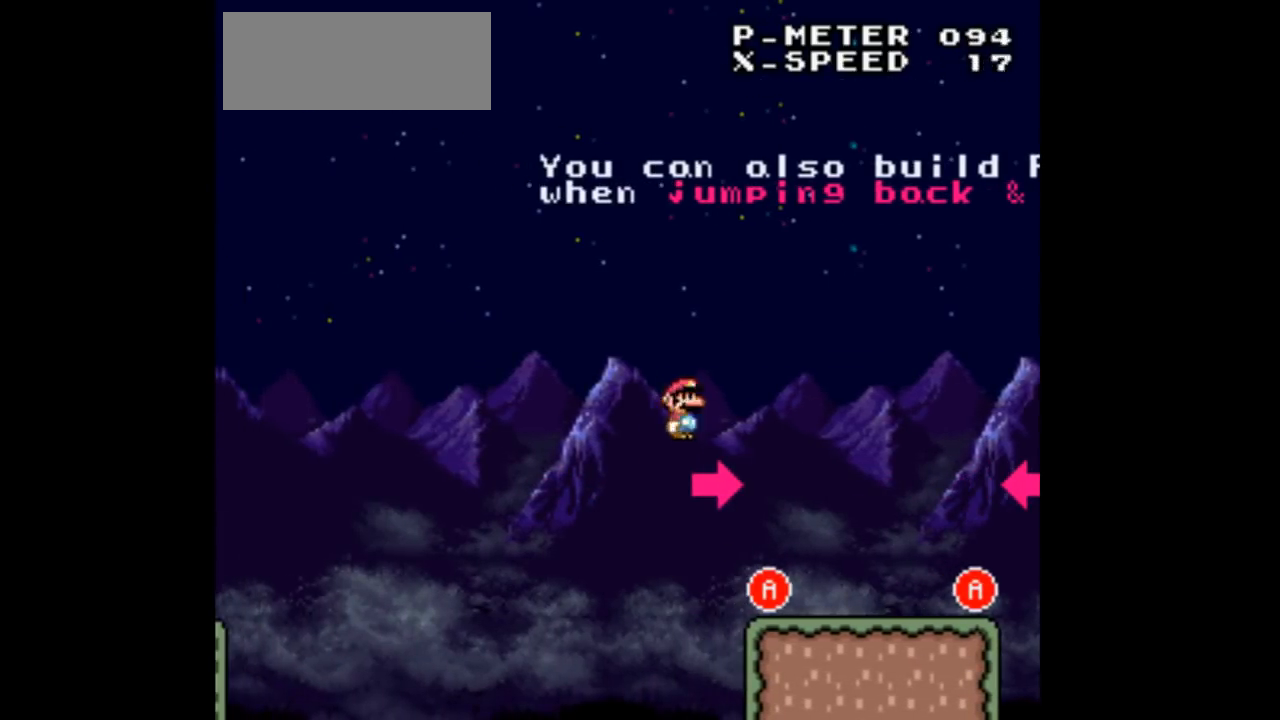
{"buttons": ["DPAD_RIGHT"], "events": []}
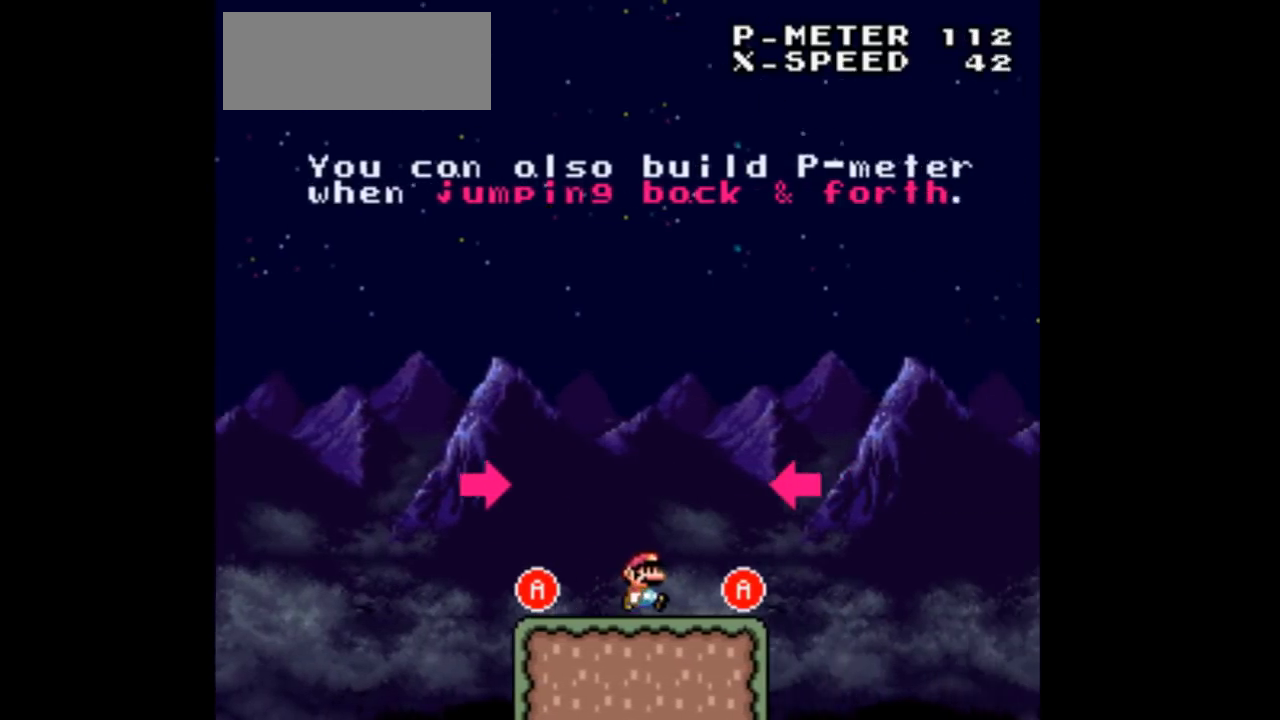
{"buttons": ["A", "DPAD_LEFT"], "events": [[233, "A", "down"], [367, "DPAD_LEFT", "down"], [367, "DPAD_RIGHT", "up"]]}
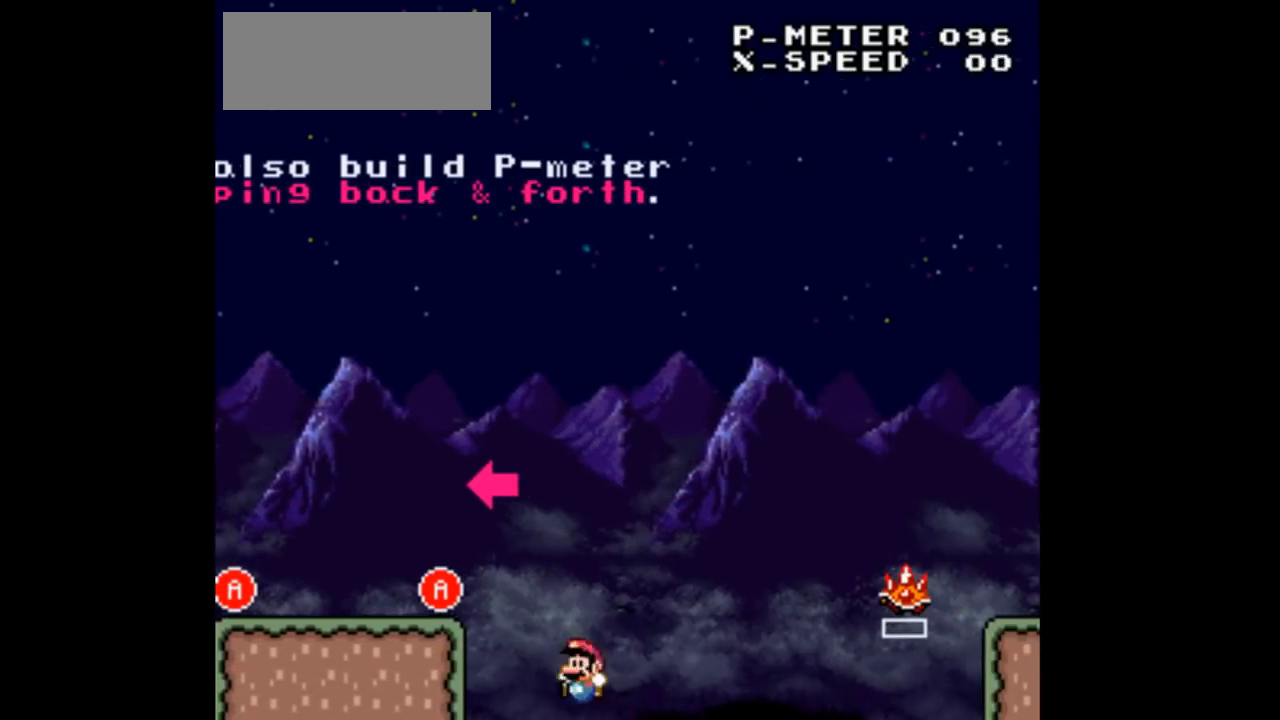
{"buttons": [], "events": [[167, "A", "up"], [333, "DPAD_LEFT", "up"]]}
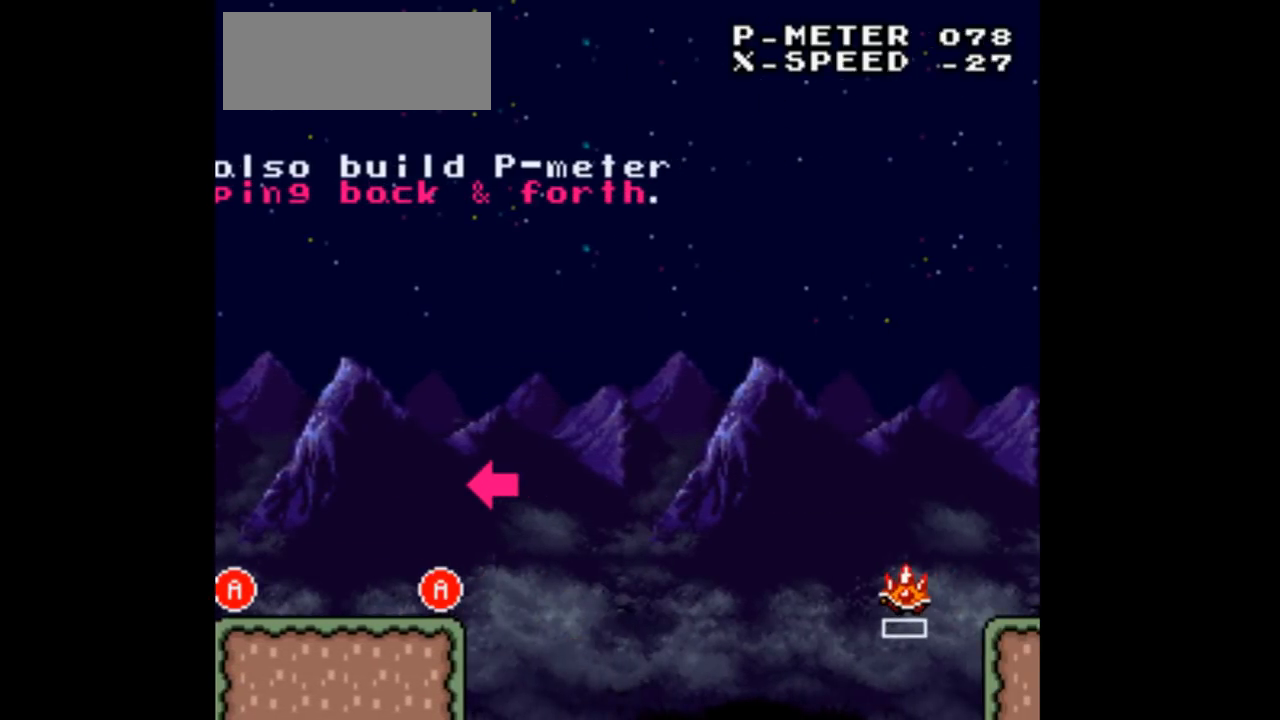
{"buttons": [], "events": []}
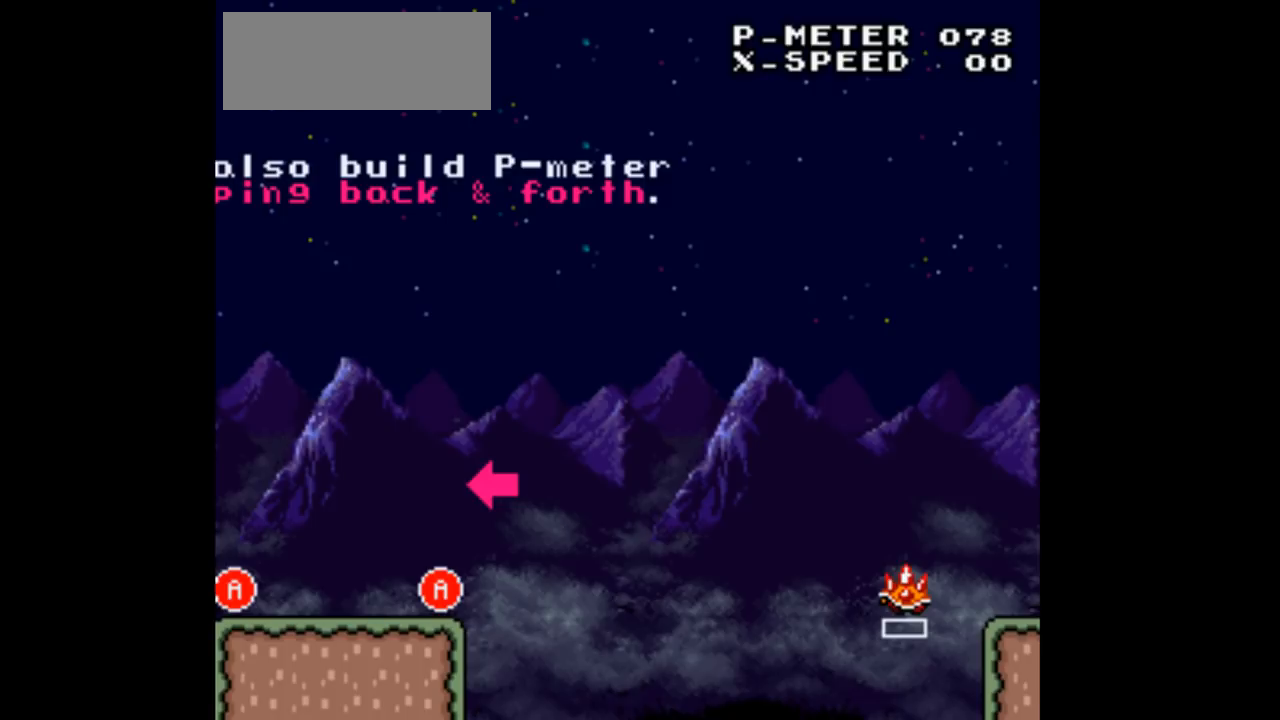
{"buttons": [], "events": []}
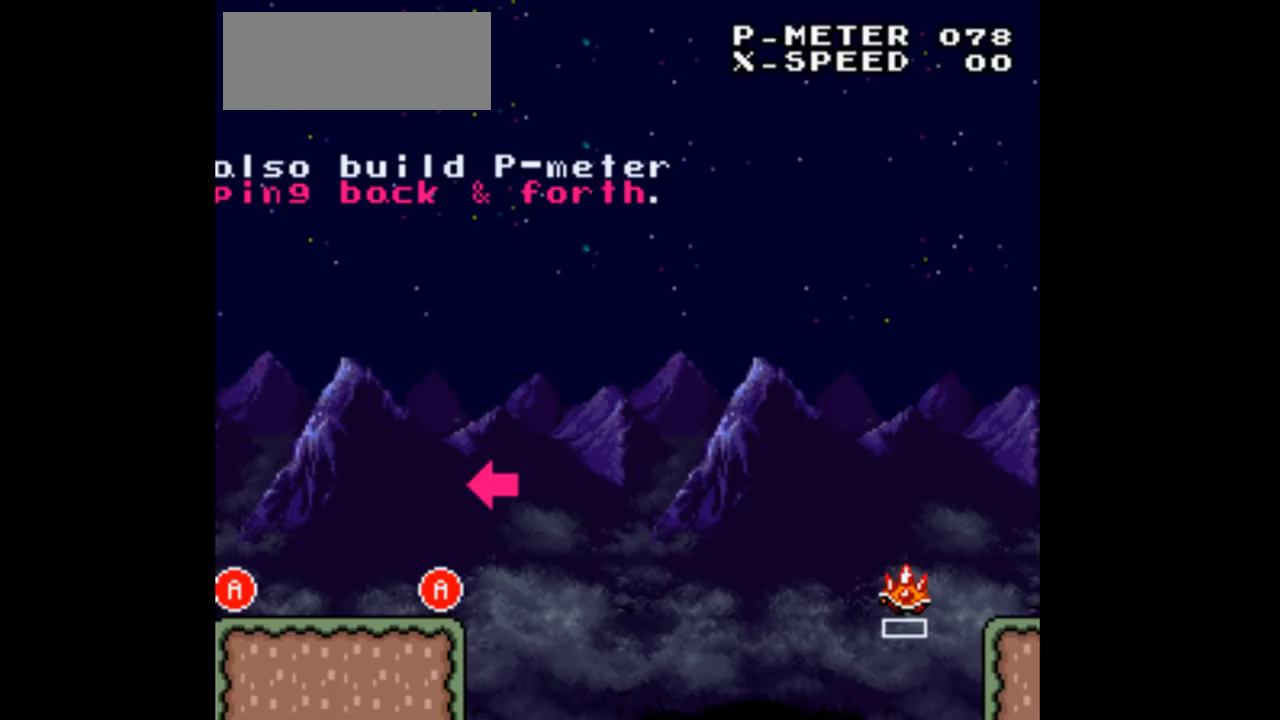
{"buttons": [], "events": []}